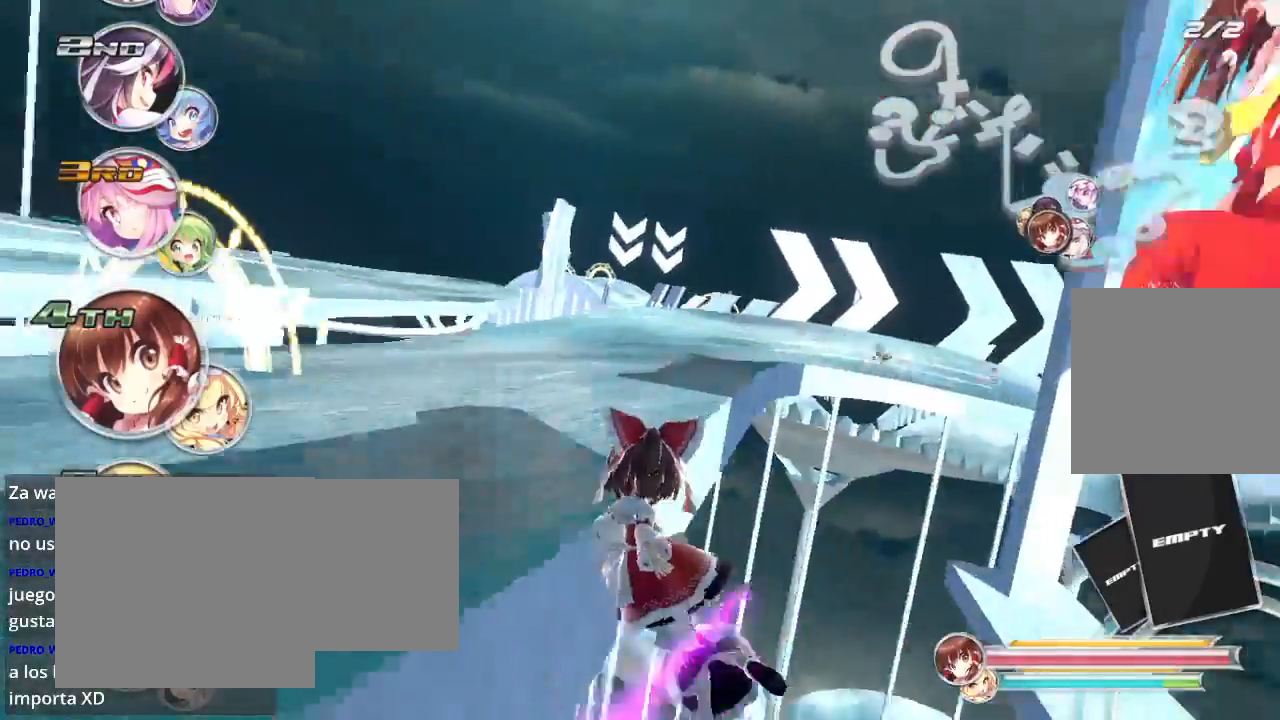
Gameplay with a controller (Xbox layout); each line is a JSON object with the inputs held at the frame after it. "events" lists button and stick changes between this image and that frame as [ms after this image, input, new state], when the widget could be followed in between.
{"buttons": ["R2"], "left_stick": "left", "right_stick": "center", "events": [[133, "left_stick", "left"]]}
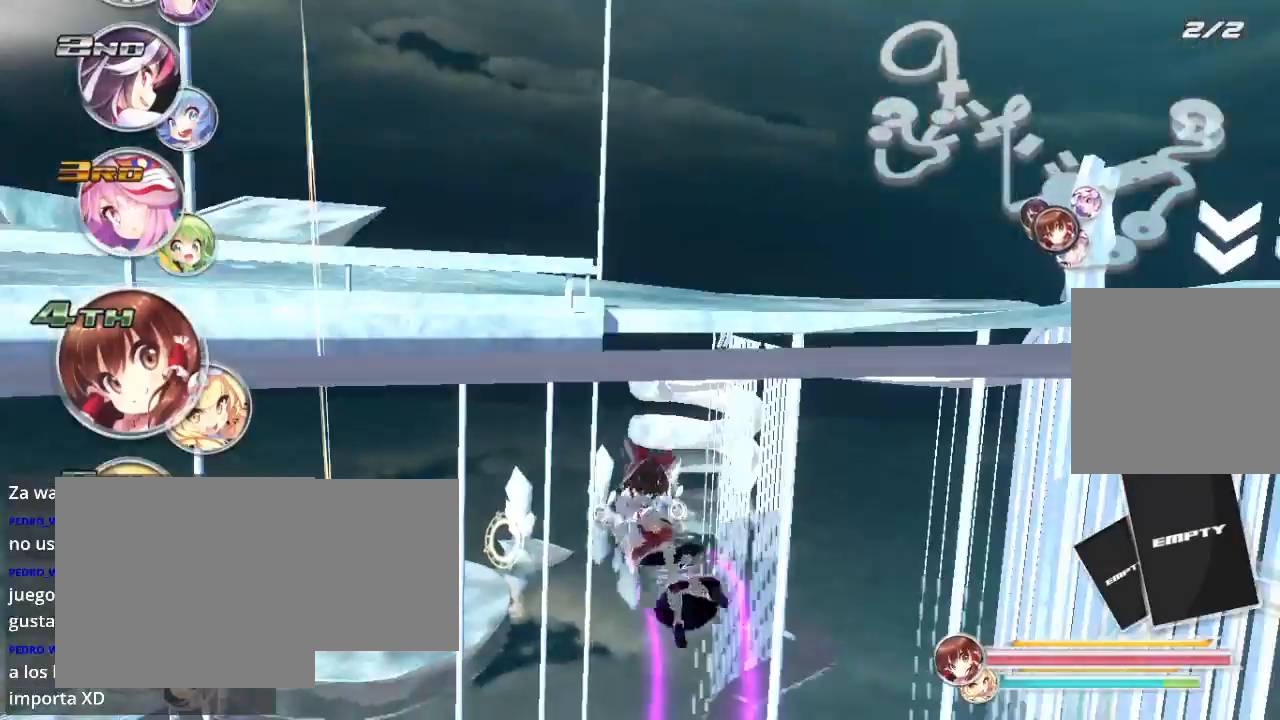
{"buttons": ["R2"], "left_stick": "left", "right_stick": "center", "events": []}
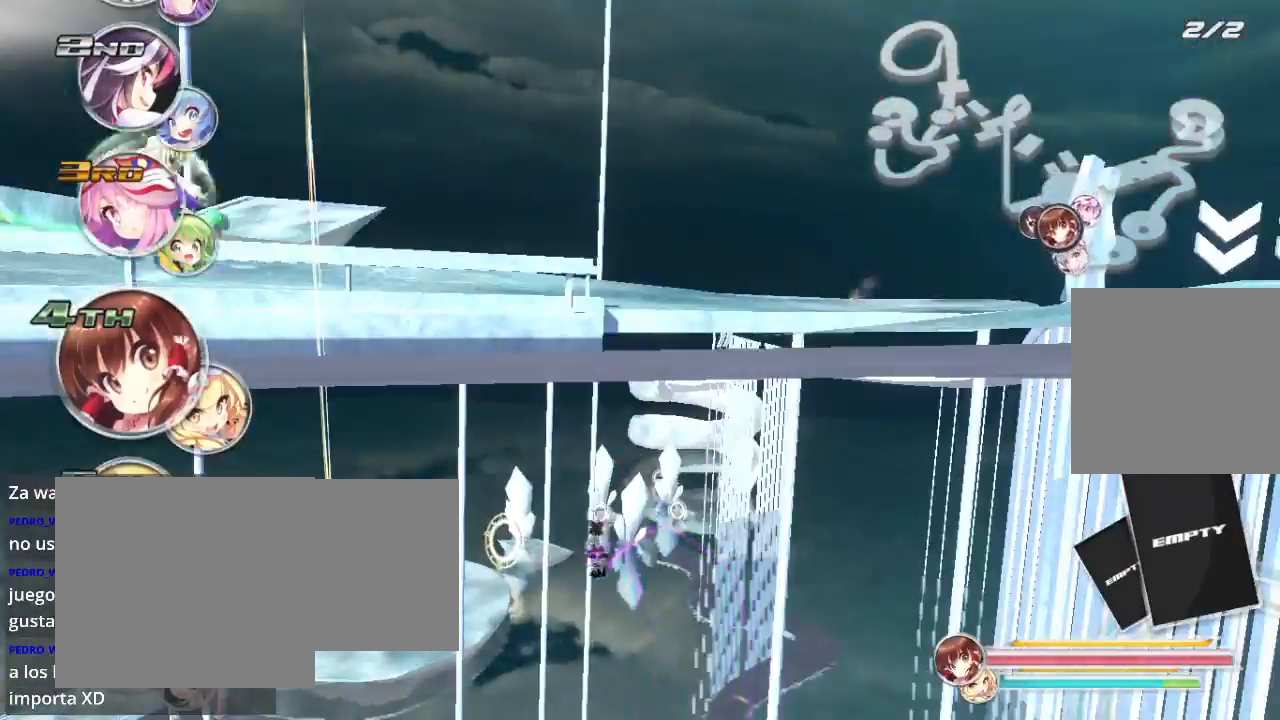
{"buttons": ["R2"], "left_stick": "center", "right_stick": "center", "events": [[33, "R2", "up"], [167, "left_stick", "center"], [200, "R2", "down"]]}
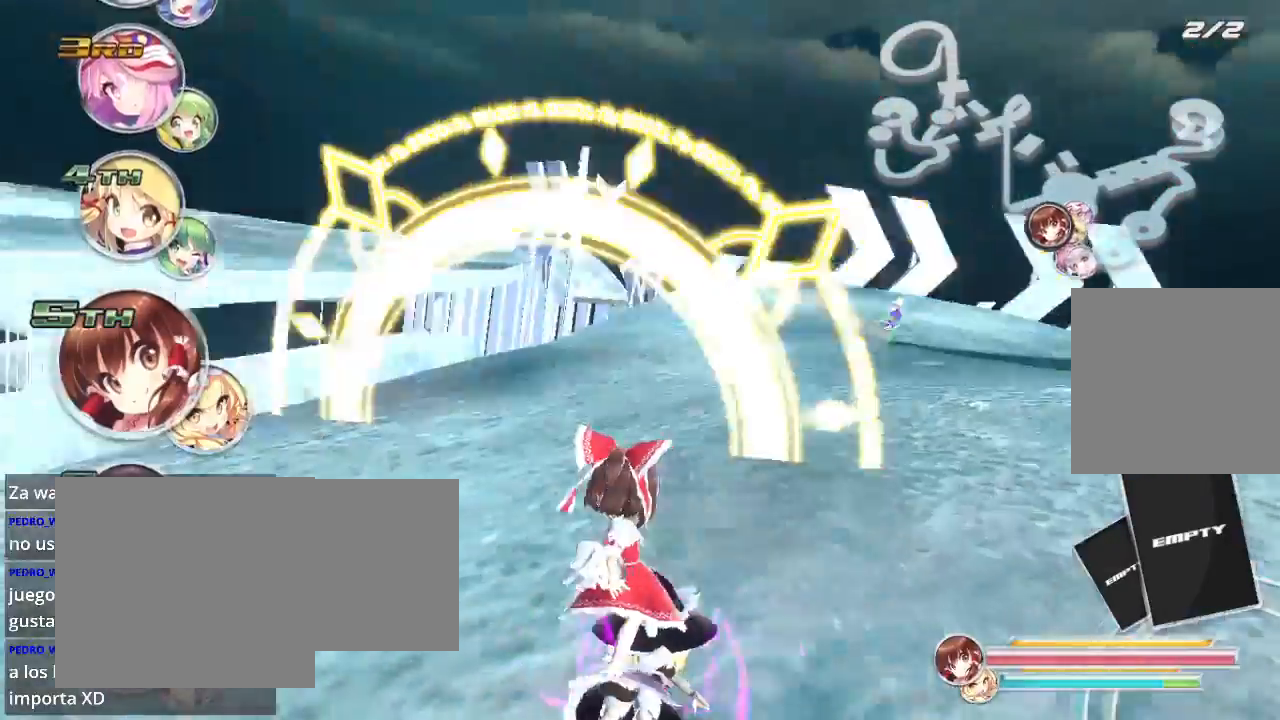
{"buttons": ["R2"], "left_stick": "left", "right_stick": "center", "events": [[467, "left_stick", "left"]]}
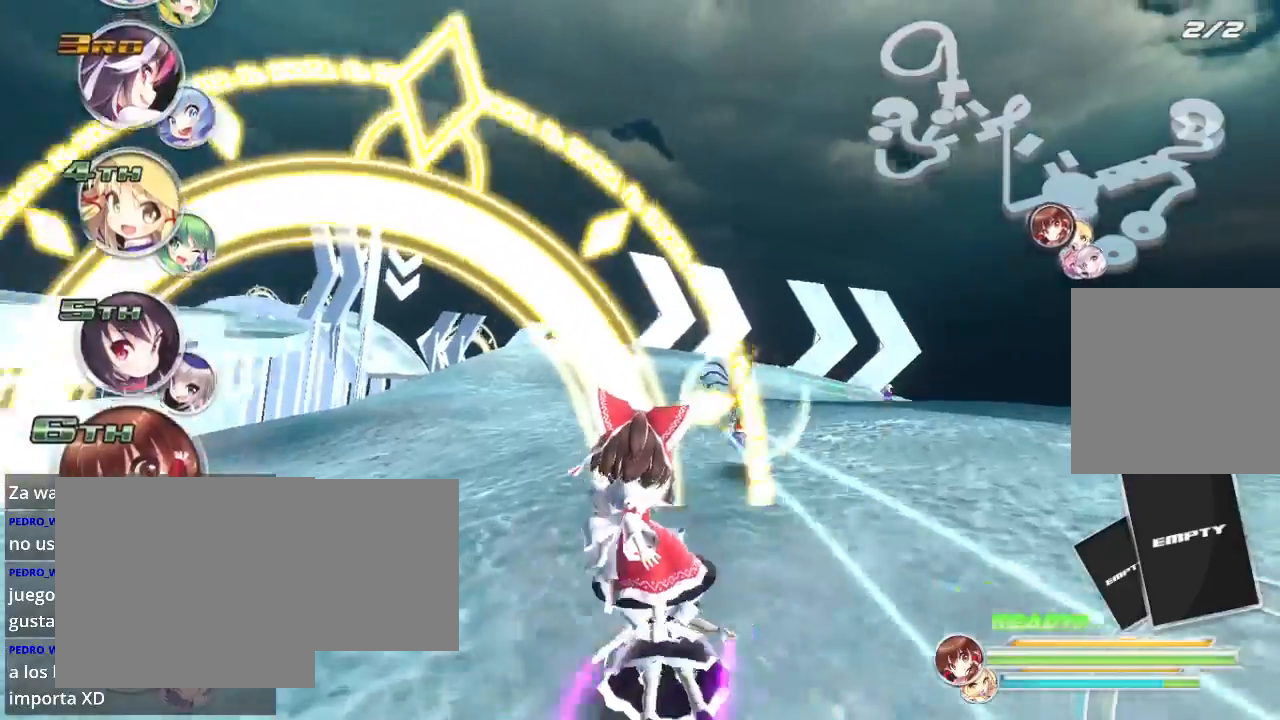
{"buttons": ["R2"], "left_stick": "center", "right_stick": "center", "events": [[200, "left_stick", "center"], [300, "left_stick", "right"], [500, "left_stick", "center"]]}
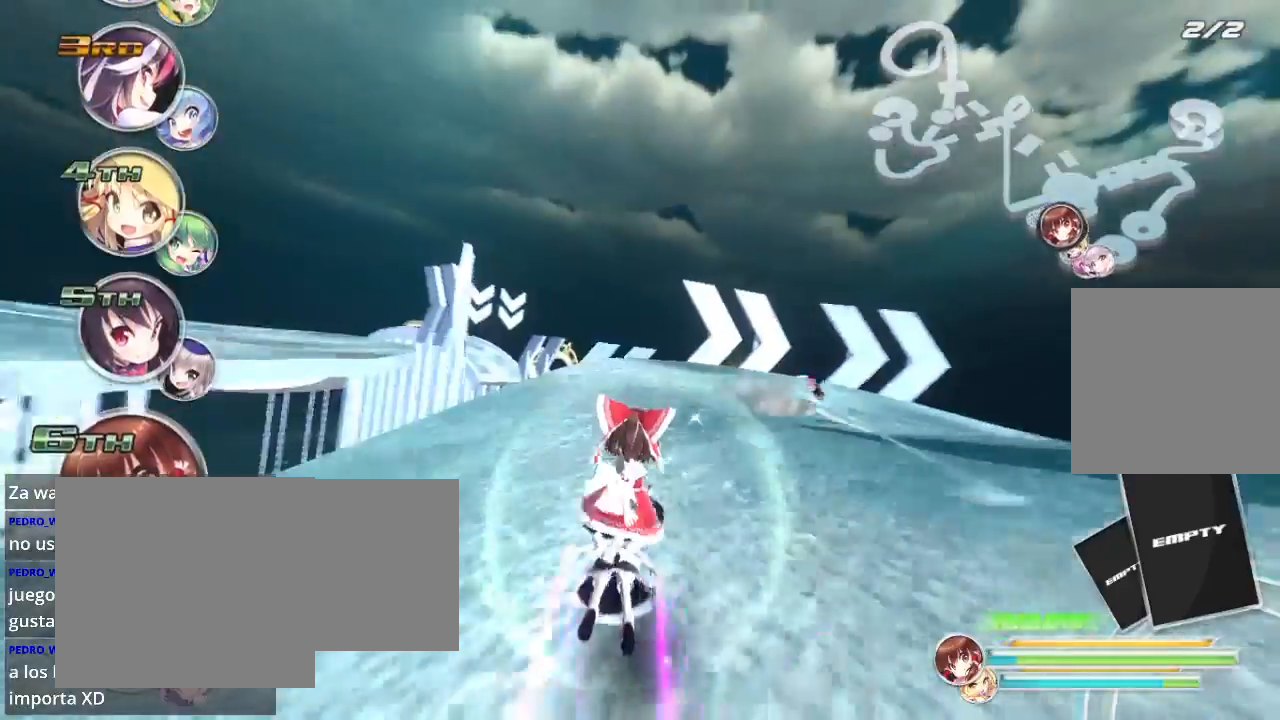
{"buttons": ["L2"], "left_stick": "down-right", "right_stick": "center", "events": [[133, "left_stick", "right"], [300, "L2", "down"], [300, "left_stick", "down-right"], [333, "R2", "up"]]}
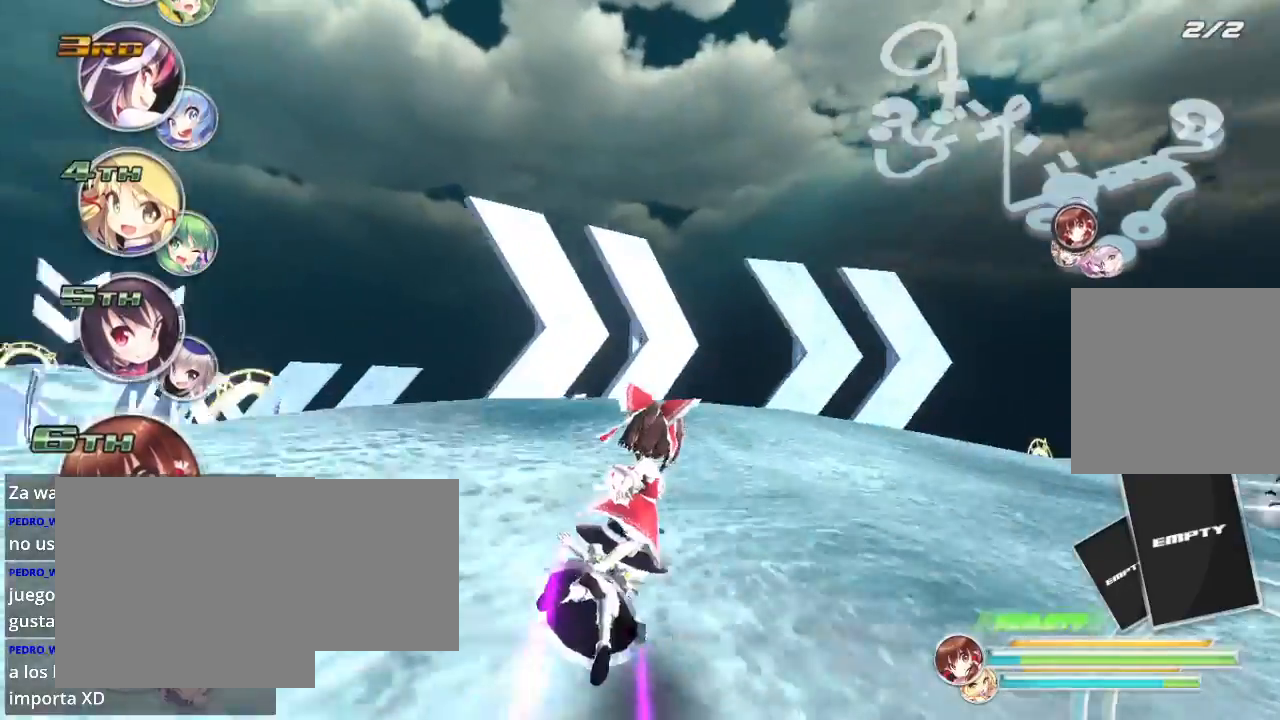
{"buttons": ["R2"], "left_stick": "down-right", "right_stick": "center", "events": [[67, "L2", "up"], [467, "R2", "down"]]}
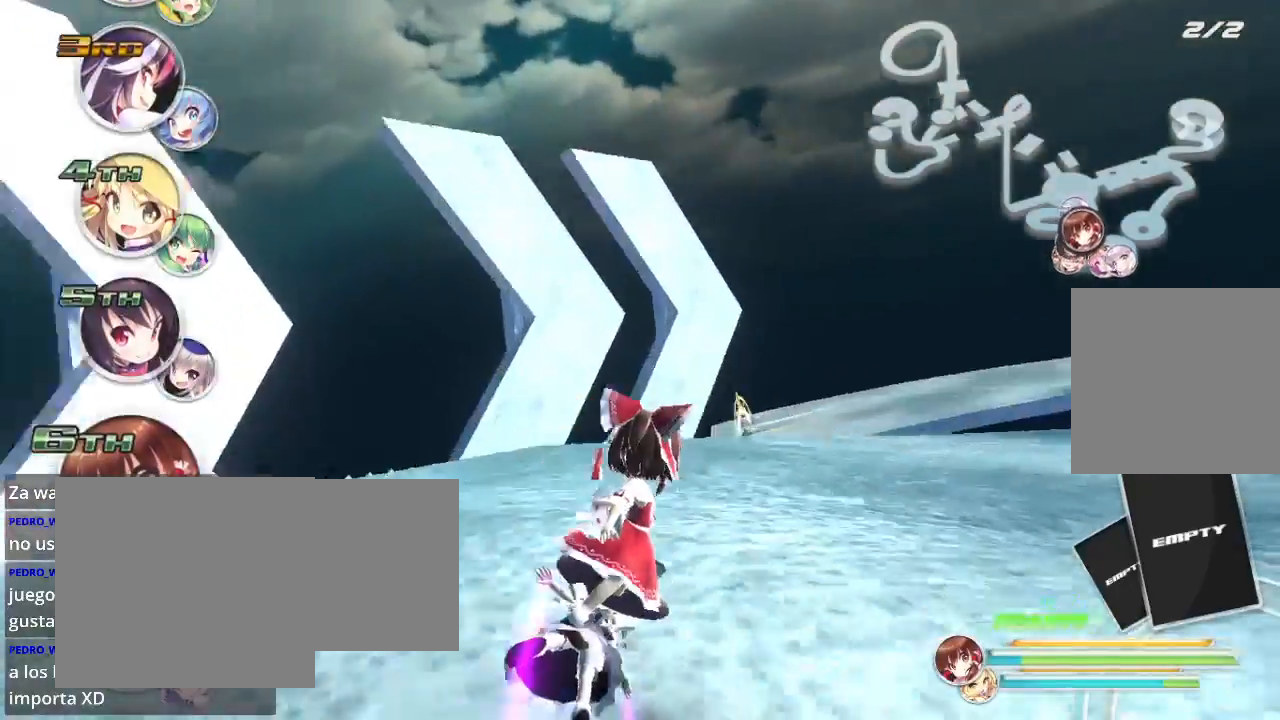
{"buttons": ["R2"], "left_stick": "down-right", "right_stick": "center", "events": [[167, "R2", "up"], [333, "R2", "down"]]}
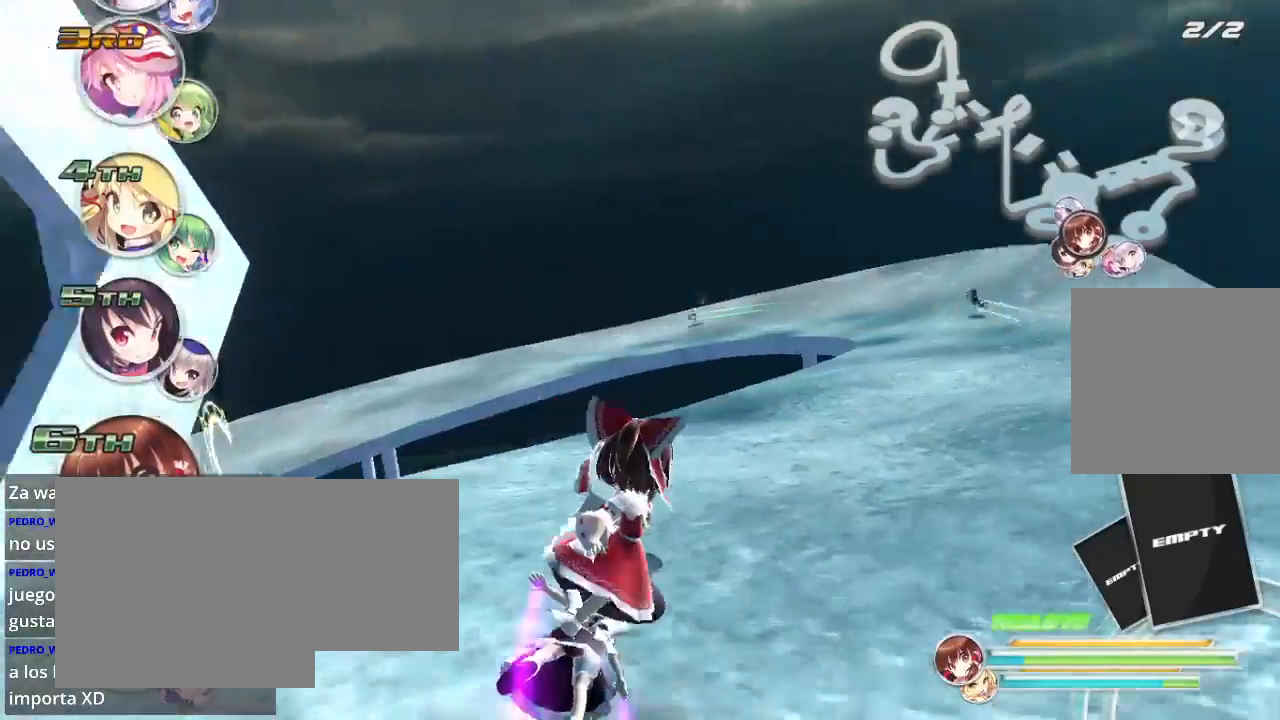
{"buttons": ["R2"], "left_stick": "center", "right_stick": "center", "events": [[300, "left_stick", "center"]]}
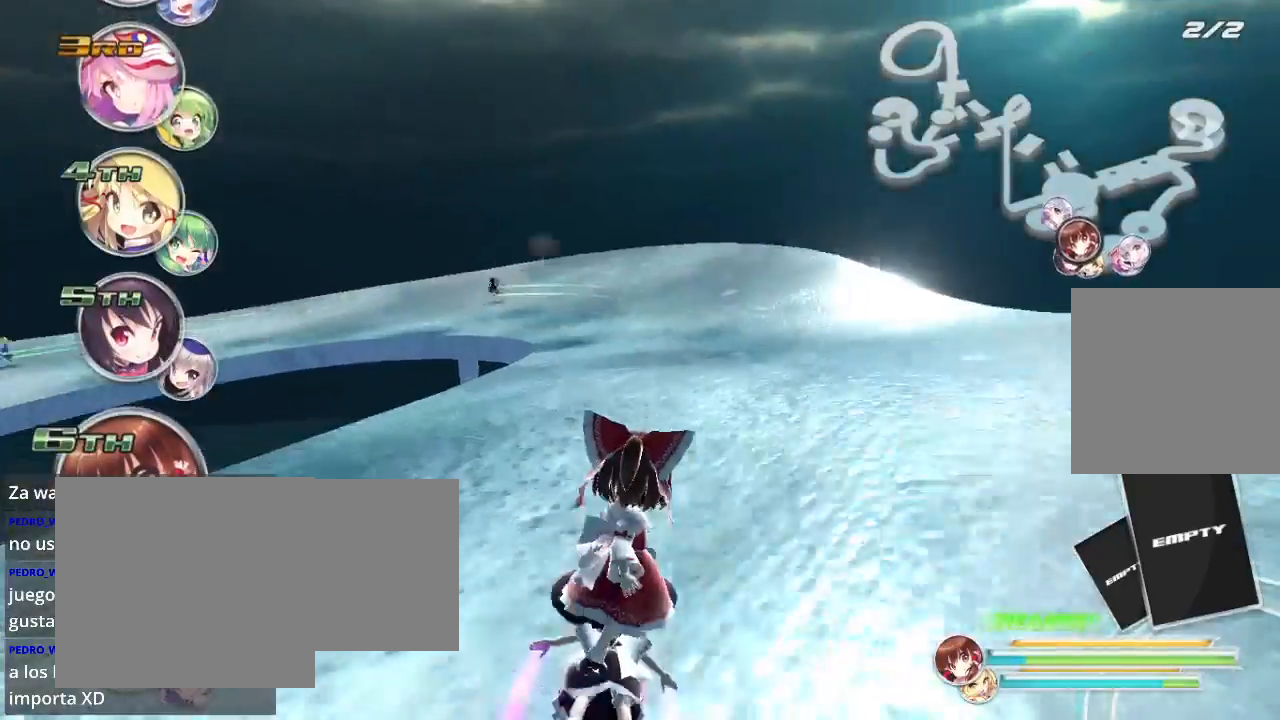
{"buttons": ["R2"], "left_stick": "left", "right_stick": "center", "events": [[200, "A", "down"], [300, "A", "up"], [367, "left_stick", "left"]]}
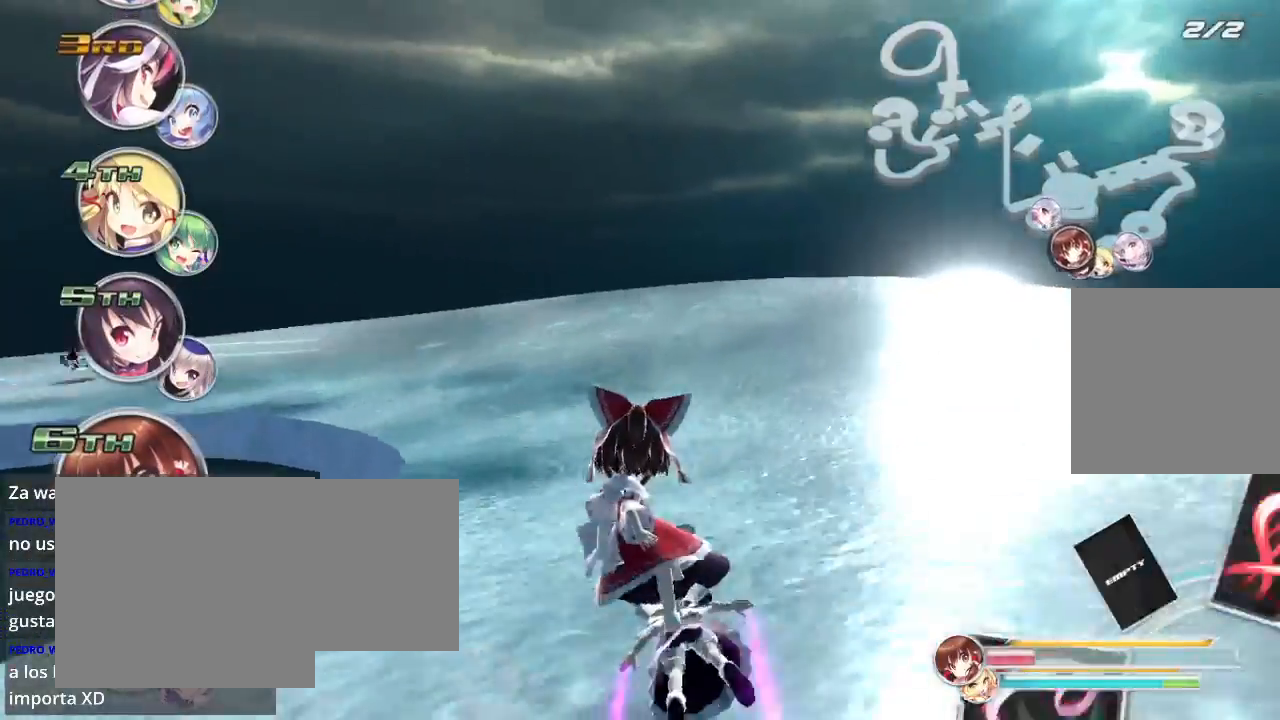
{"buttons": [], "left_stick": "left", "right_stick": "center", "events": [[33, "R2", "up"], [267, "L2", "down"], [467, "L2", "up"]]}
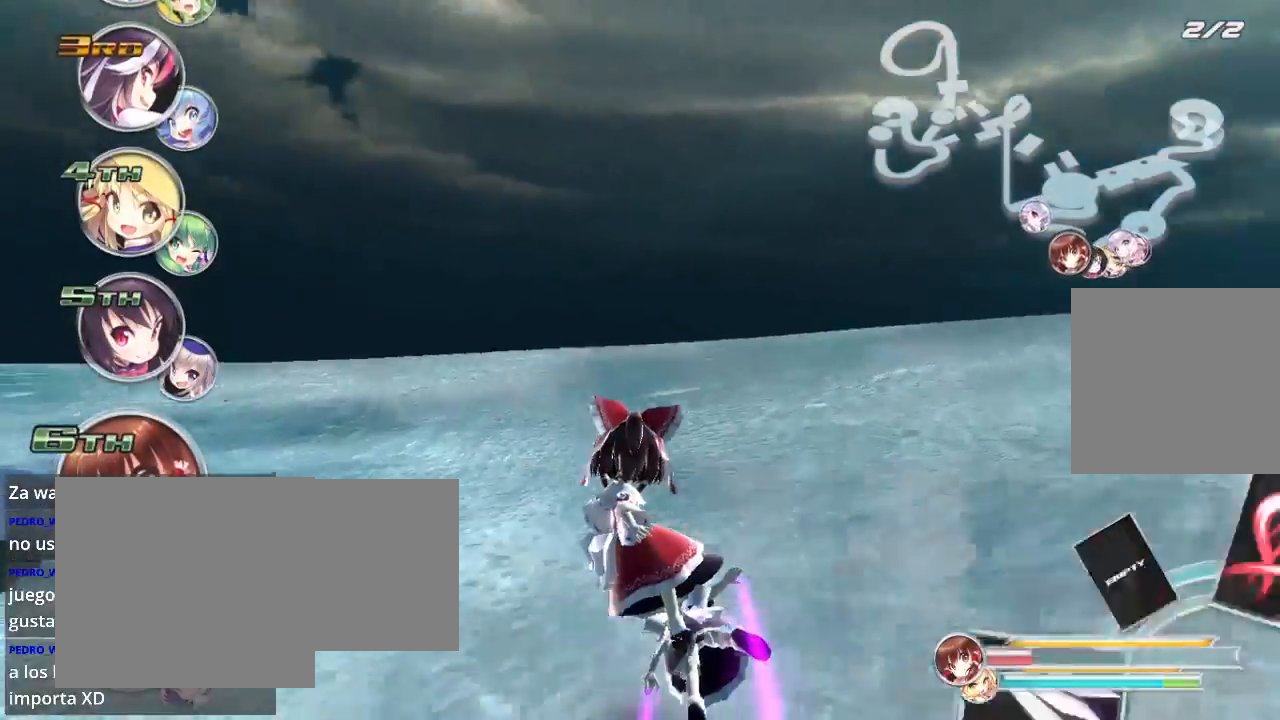
{"buttons": ["R2"], "left_stick": "left", "right_stick": "center", "events": [[67, "L2", "down"], [133, "R2", "down"], [233, "L2", "up"]]}
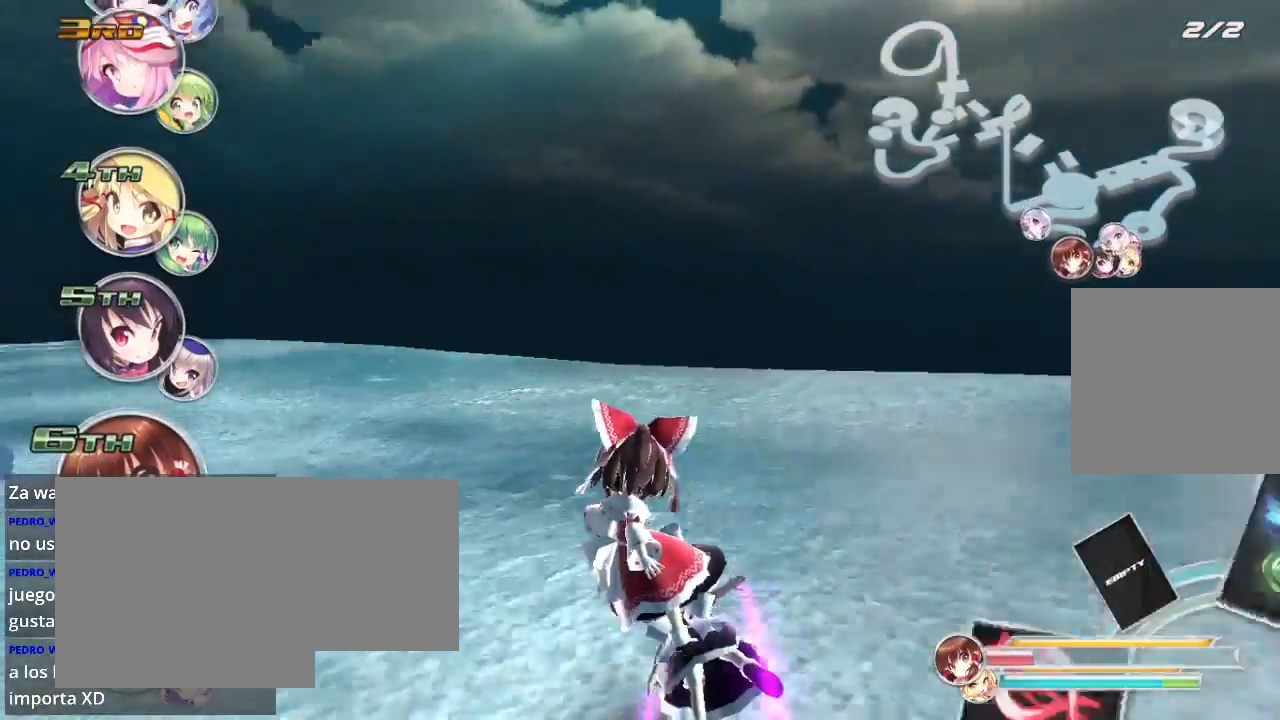
{"buttons": ["R2"], "left_stick": "left", "right_stick": "center", "events": [[133, "L2", "down"], [333, "R2", "up"], [433, "L2", "up"], [467, "R2", "down"]]}
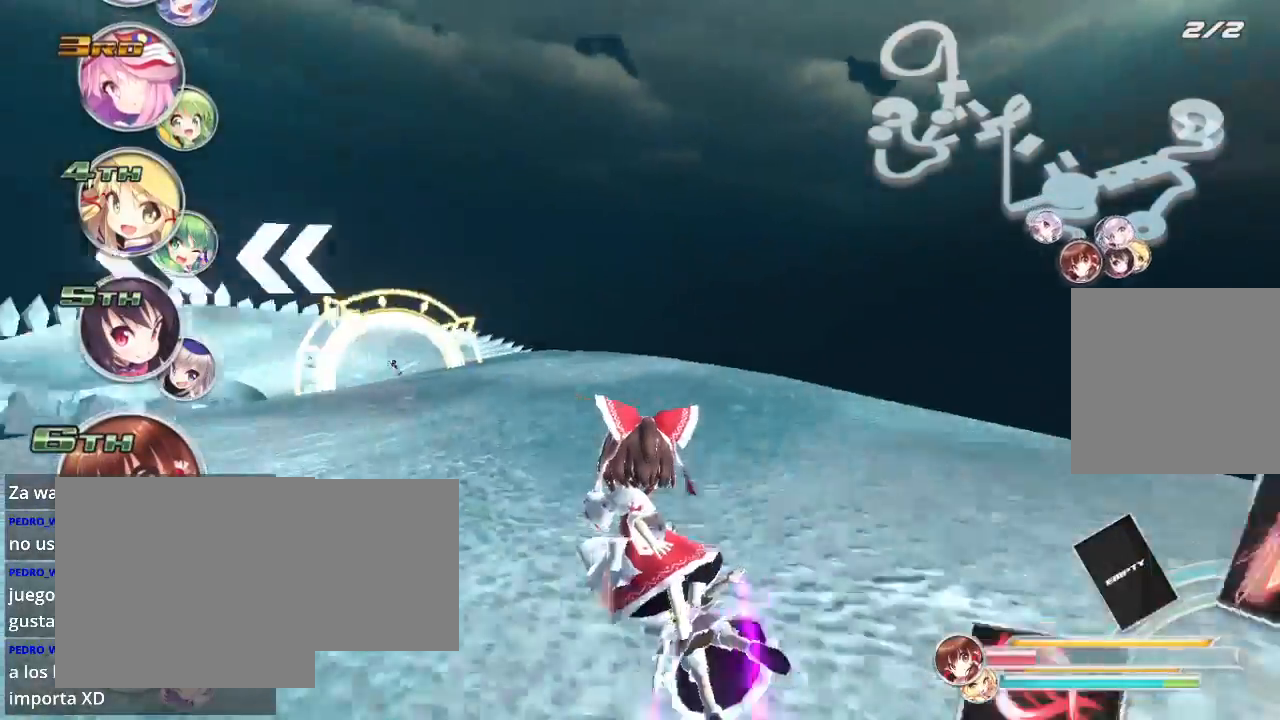
{"buttons": ["R2"], "left_stick": "right", "right_stick": "center", "events": [[367, "left_stick", "right"]]}
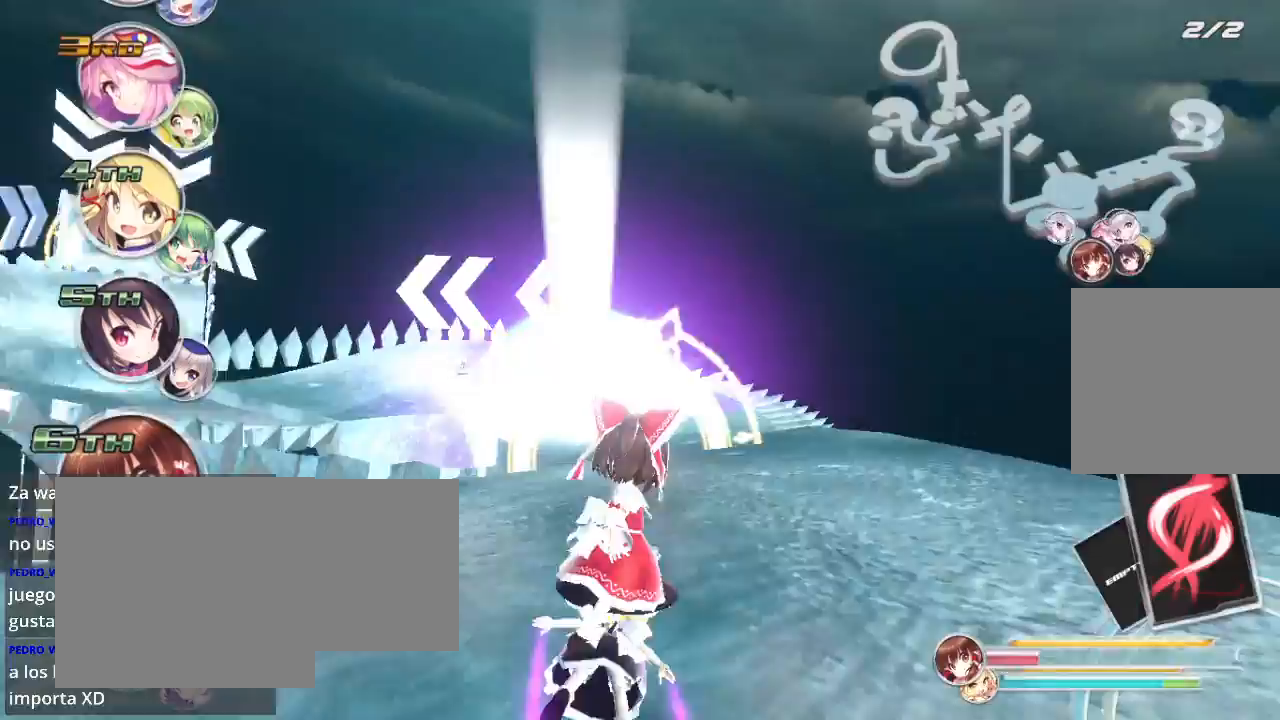
{"buttons": ["R2"], "left_stick": "right", "right_stick": "center", "events": [[133, "left_stick", "left"], [333, "left_stick", "center"], [467, "left_stick", "right"]]}
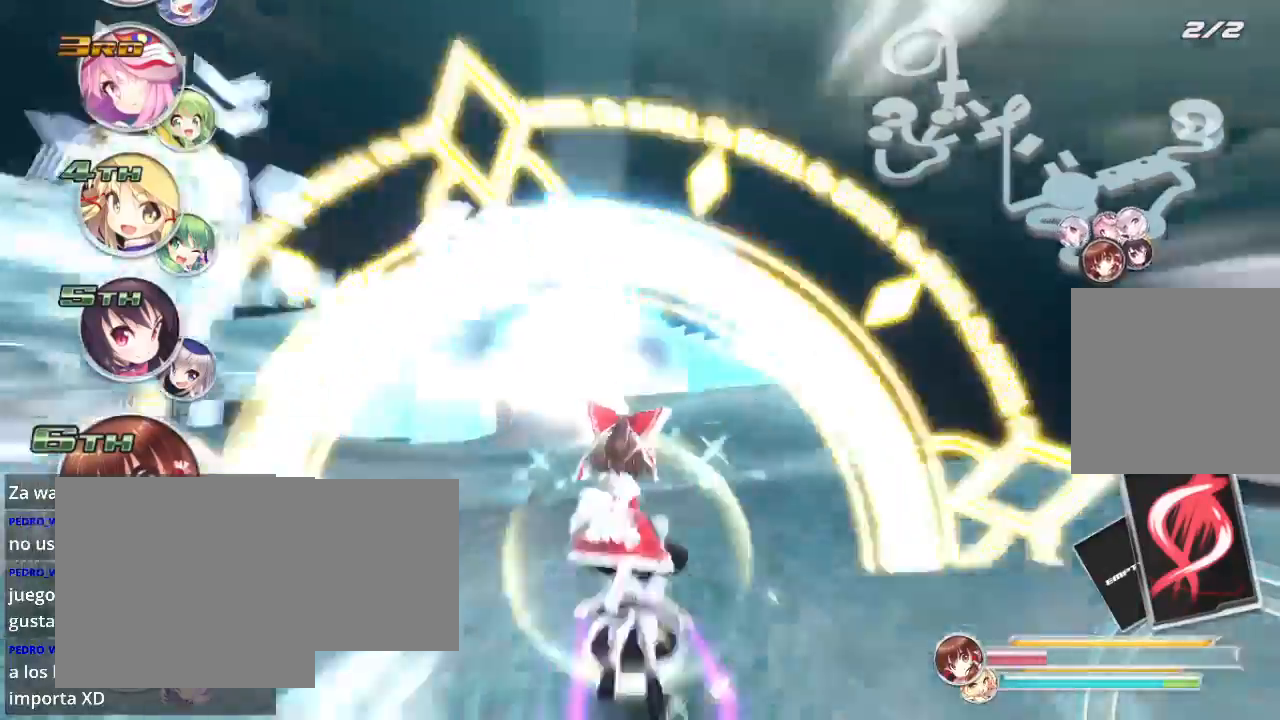
{"buttons": ["R2"], "left_stick": "down-left", "right_stick": "center", "events": [[133, "left_stick", "center"], [433, "left_stick", "down-left"]]}
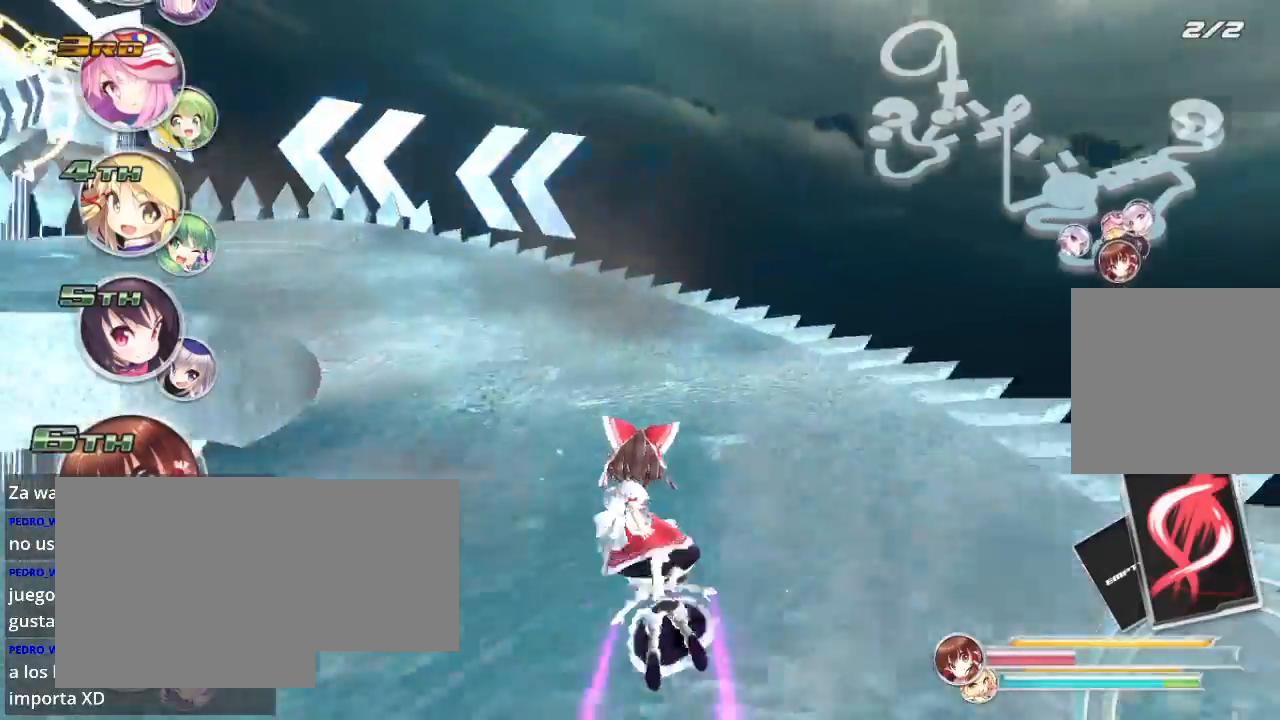
{"buttons": ["L2", "R2"], "left_stick": "down-left", "right_stick": "center", "events": [[33, "R2", "up"], [233, "L2", "down"], [400, "L2", "up"], [400, "R2", "down"], [500, "L2", "down"]]}
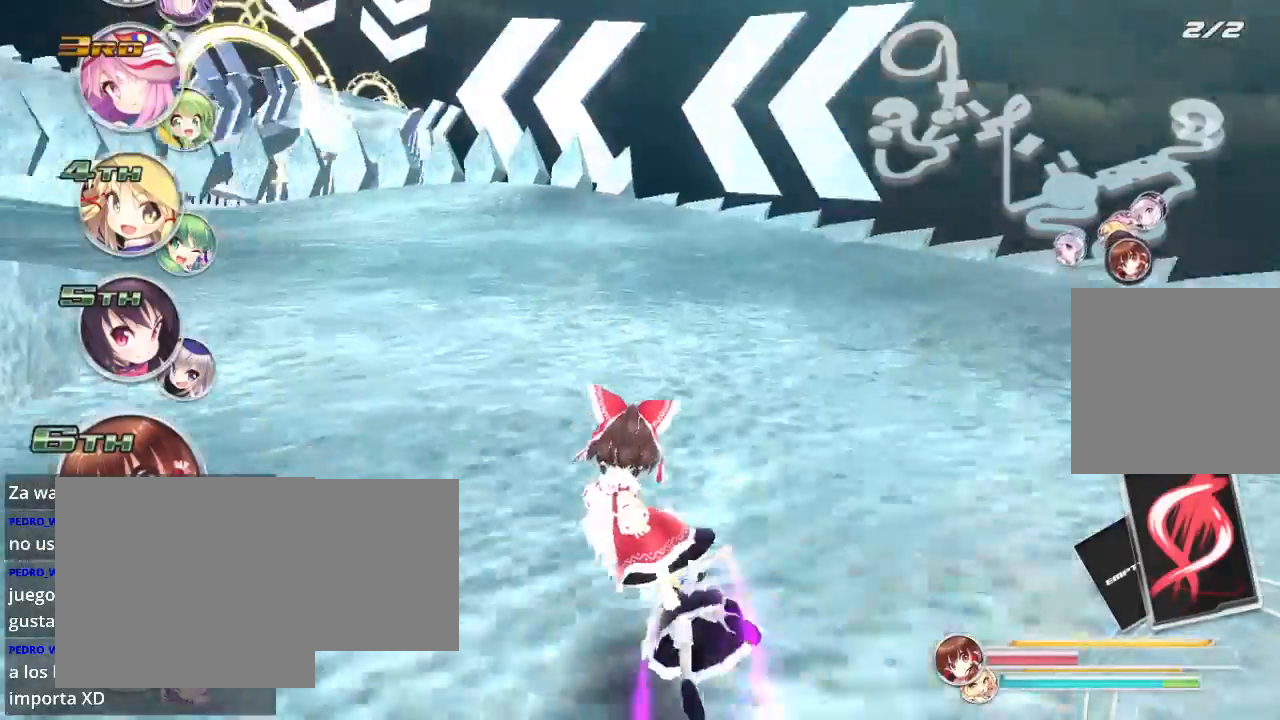
{"buttons": ["L2", "R2"], "left_stick": "down-left", "right_stick": "center", "events": [[100, "R2", "up"], [200, "L2", "up"], [400, "L2", "down"], [433, "R2", "down"]]}
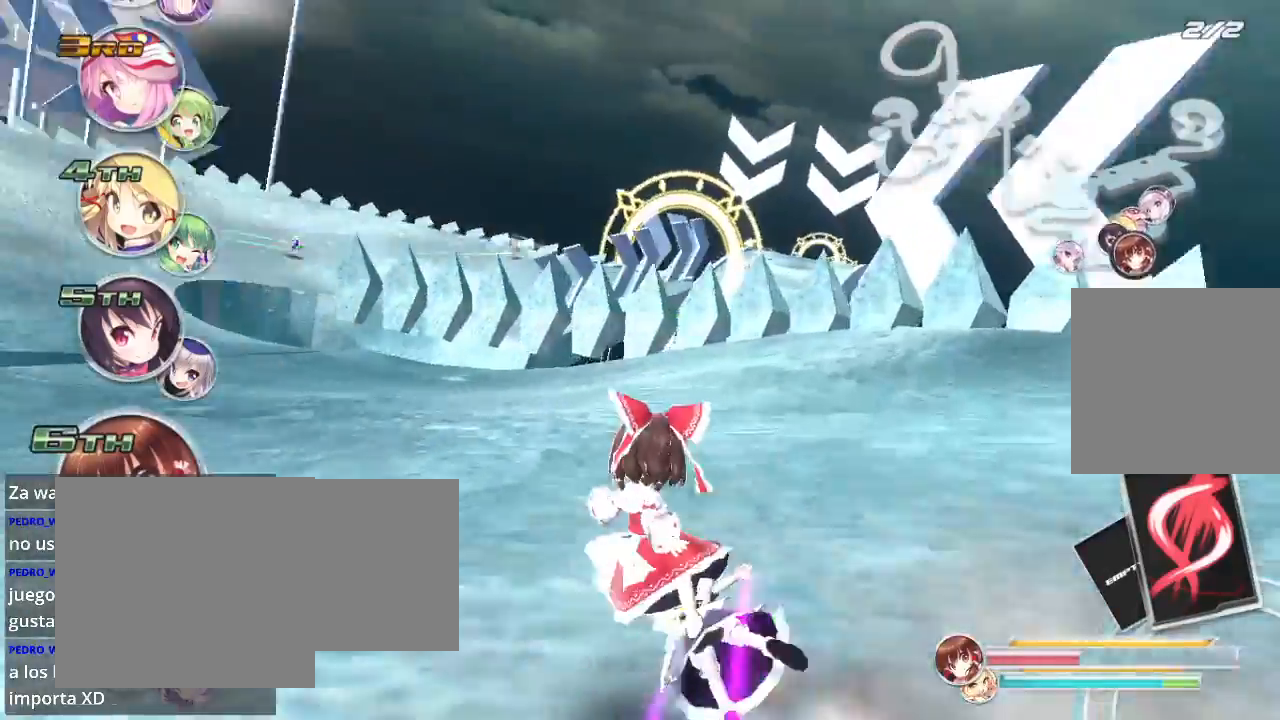
{"buttons": ["R2"], "left_stick": "down-left", "right_stick": "center", "events": [[67, "L2", "up"], [200, "R2", "up"], [400, "R2", "down"]]}
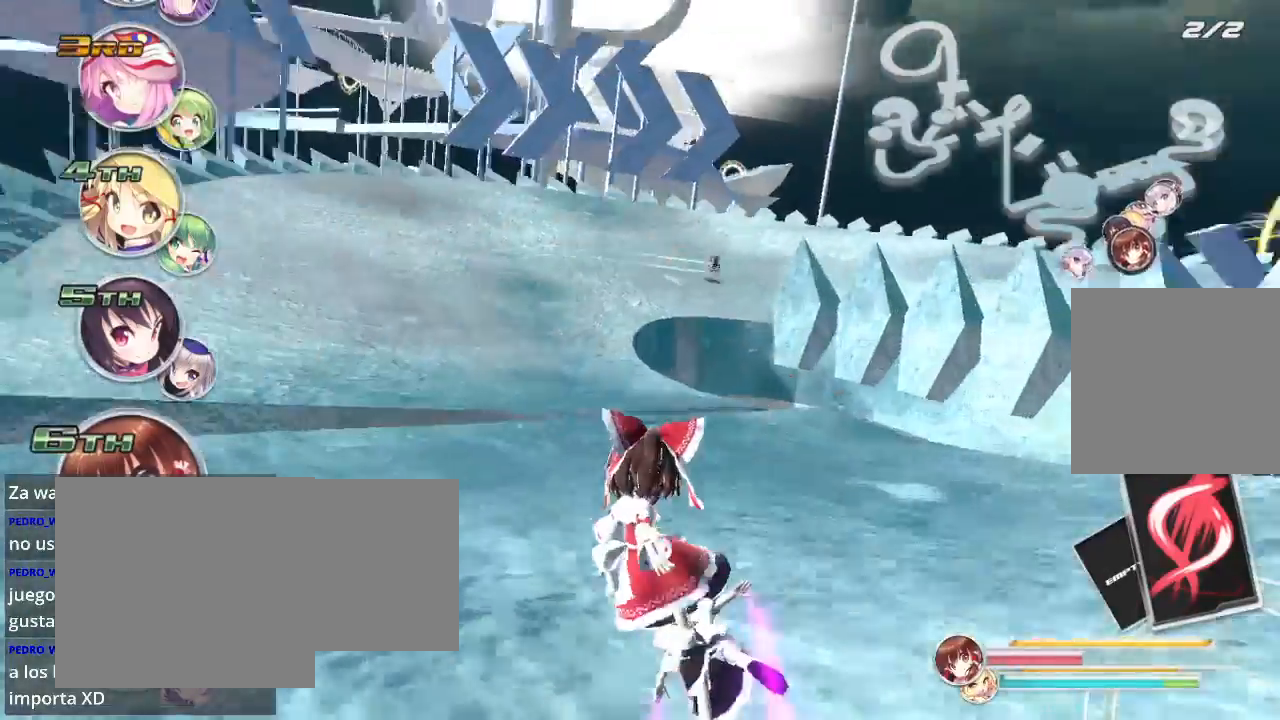
{"buttons": ["R2"], "left_stick": "right", "right_stick": "center", "events": [[167, "left_stick", "center"], [400, "left_stick", "right"]]}
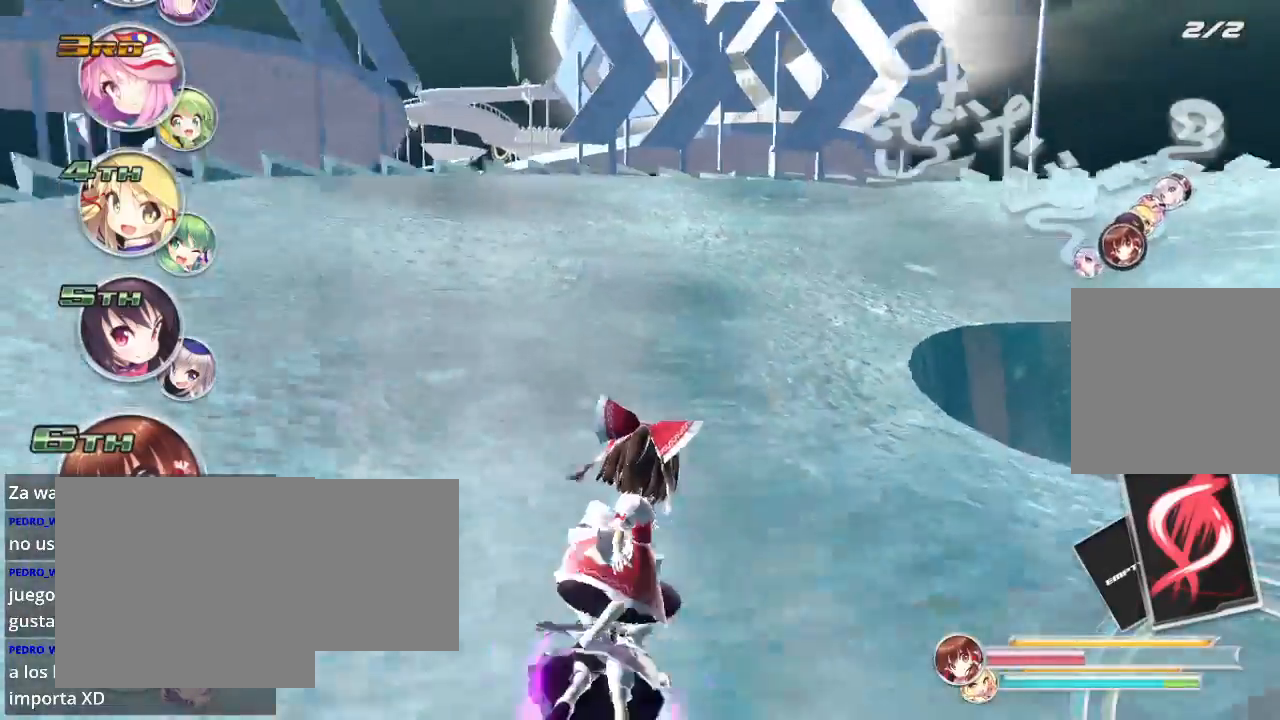
{"buttons": ["L2"], "left_stick": "right", "right_stick": "center", "events": [[333, "L2", "down"], [333, "R2", "up"]]}
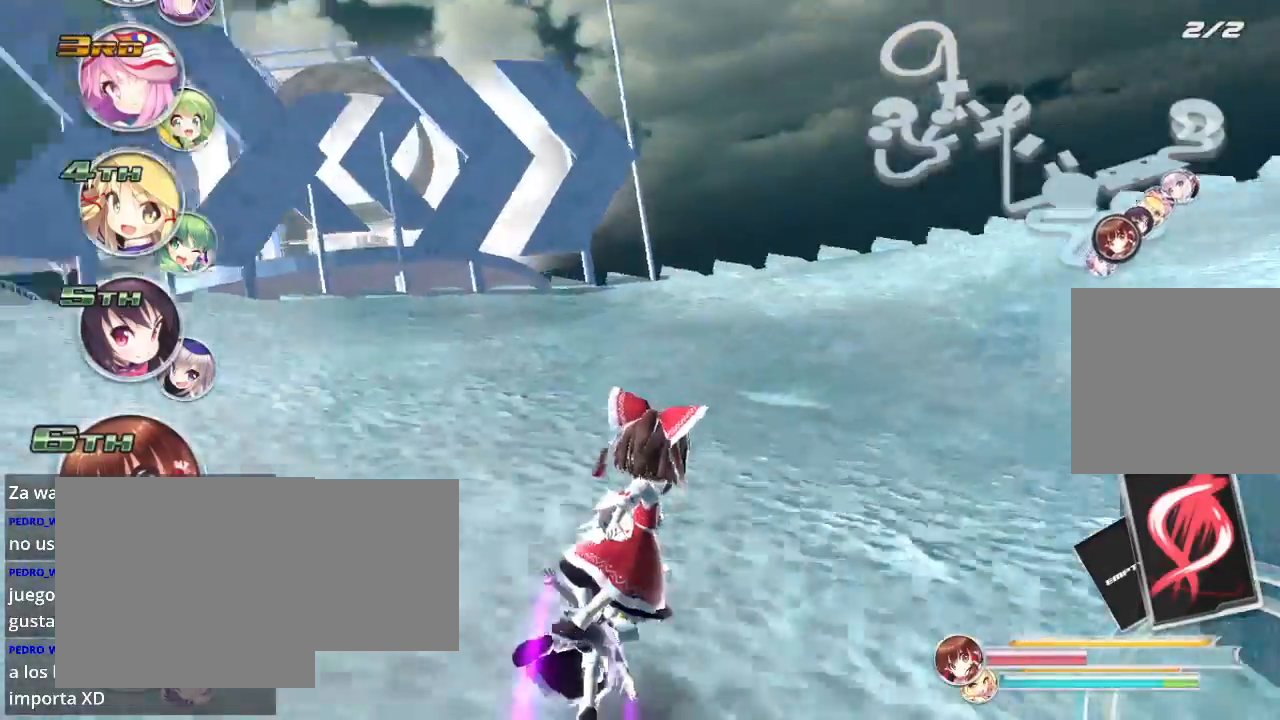
{"buttons": ["R2"], "left_stick": "right", "right_stick": "center", "events": [[67, "L2", "up"], [100, "R2", "down"]]}
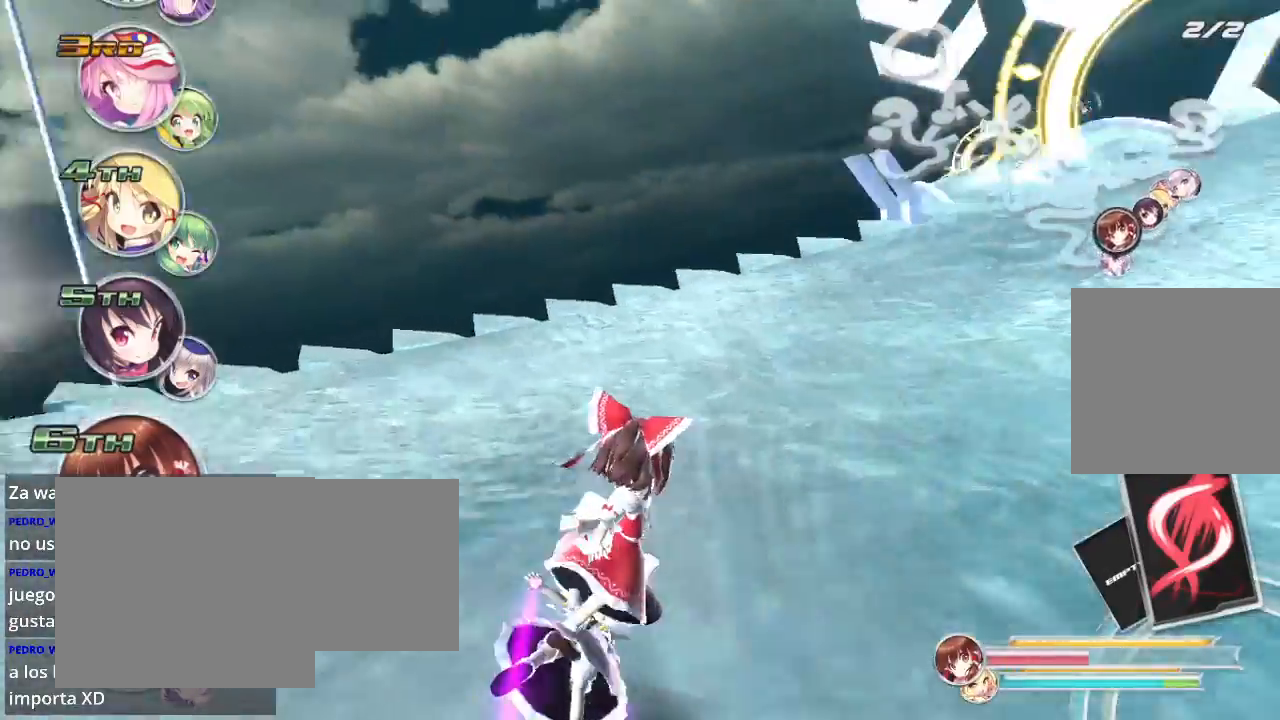
{"buttons": ["R2"], "left_stick": "right", "right_stick": "center", "events": []}
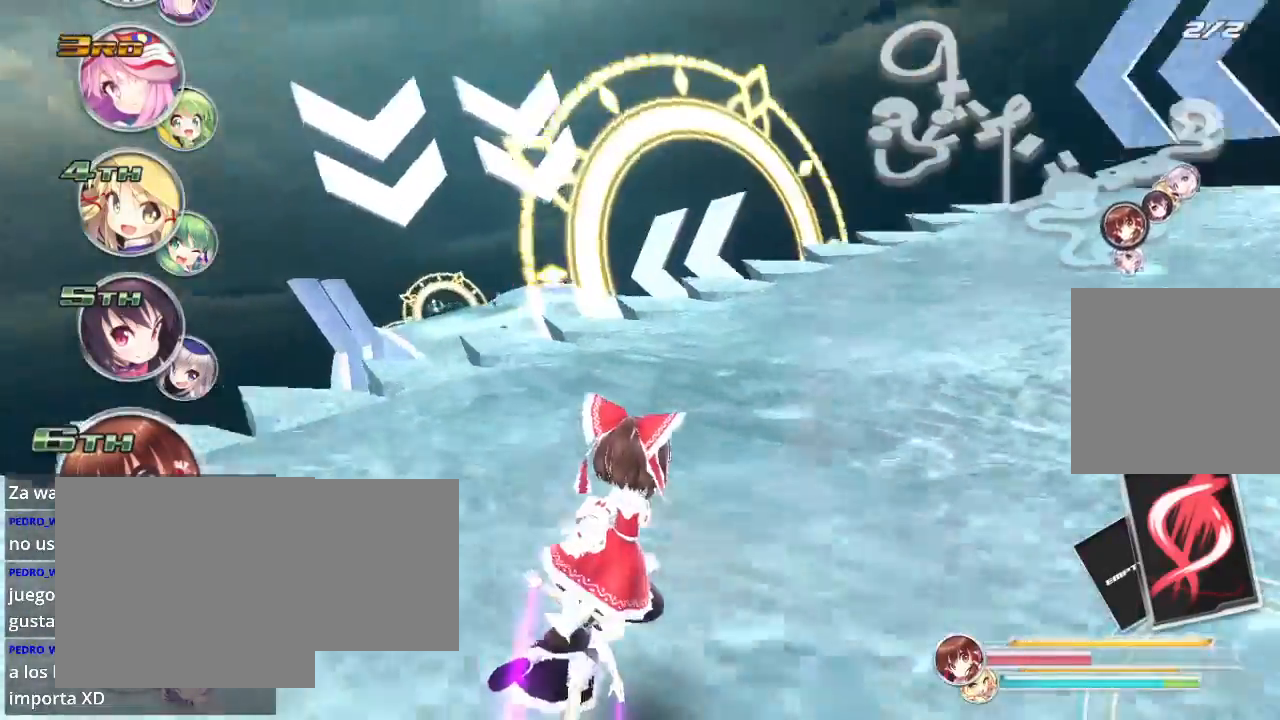
{"buttons": ["R2"], "left_stick": "left", "right_stick": "center", "events": [[167, "left_stick", "left"]]}
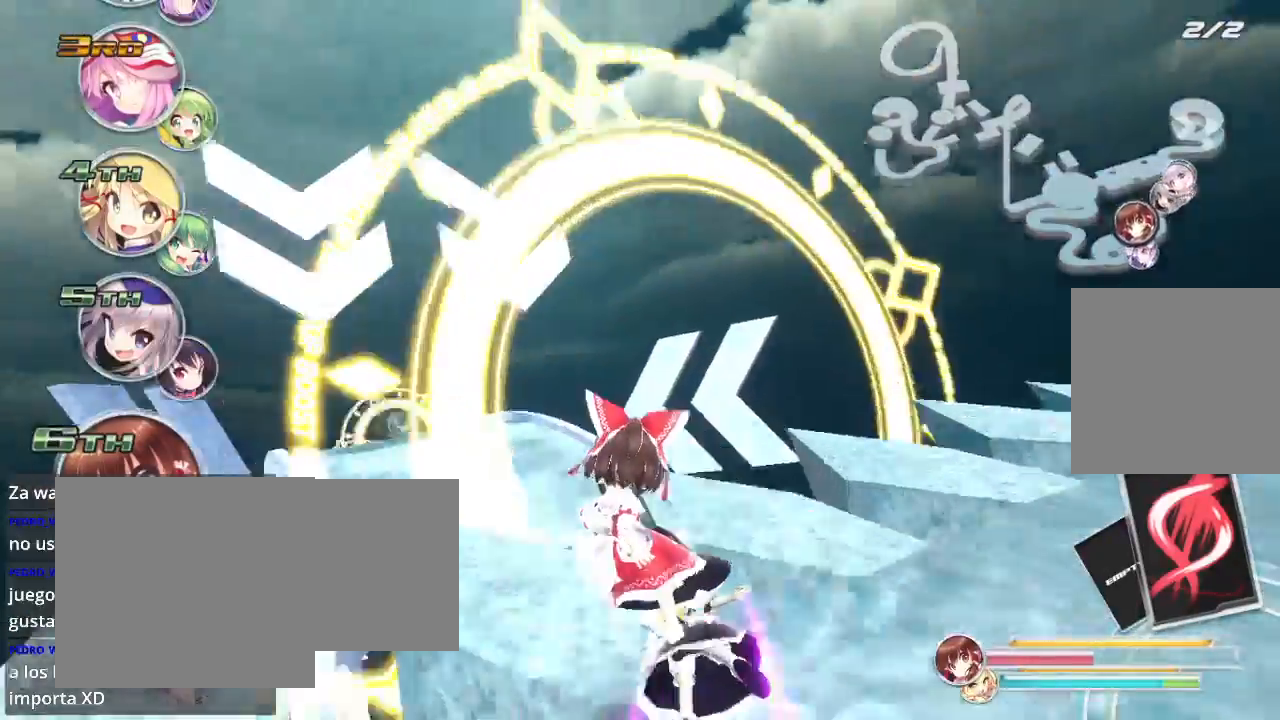
{"buttons": ["R2"], "left_stick": "left", "right_stick": "center", "events": [[333, "left_stick", "center"], [500, "left_stick", "left"]]}
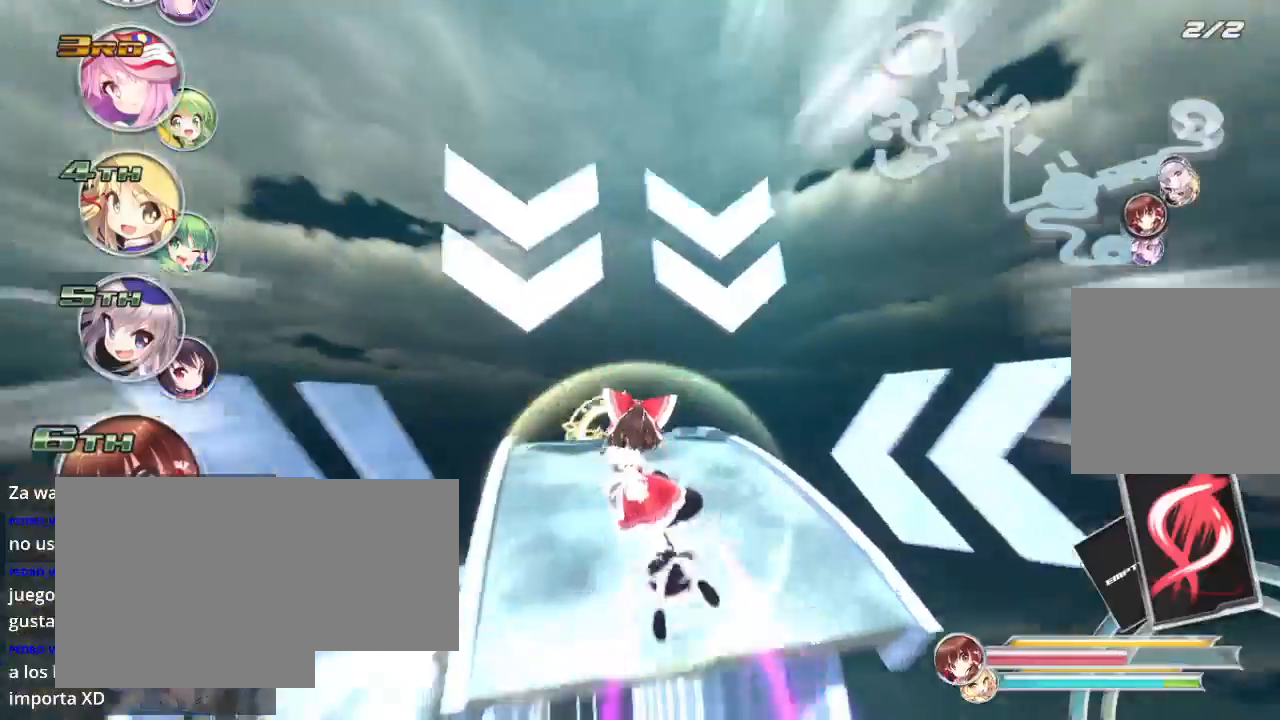
{"buttons": ["R2"], "left_stick": "center", "right_stick": "center", "events": [[133, "left_stick", "center"], [400, "left_stick", "right"], [467, "left_stick", "center"]]}
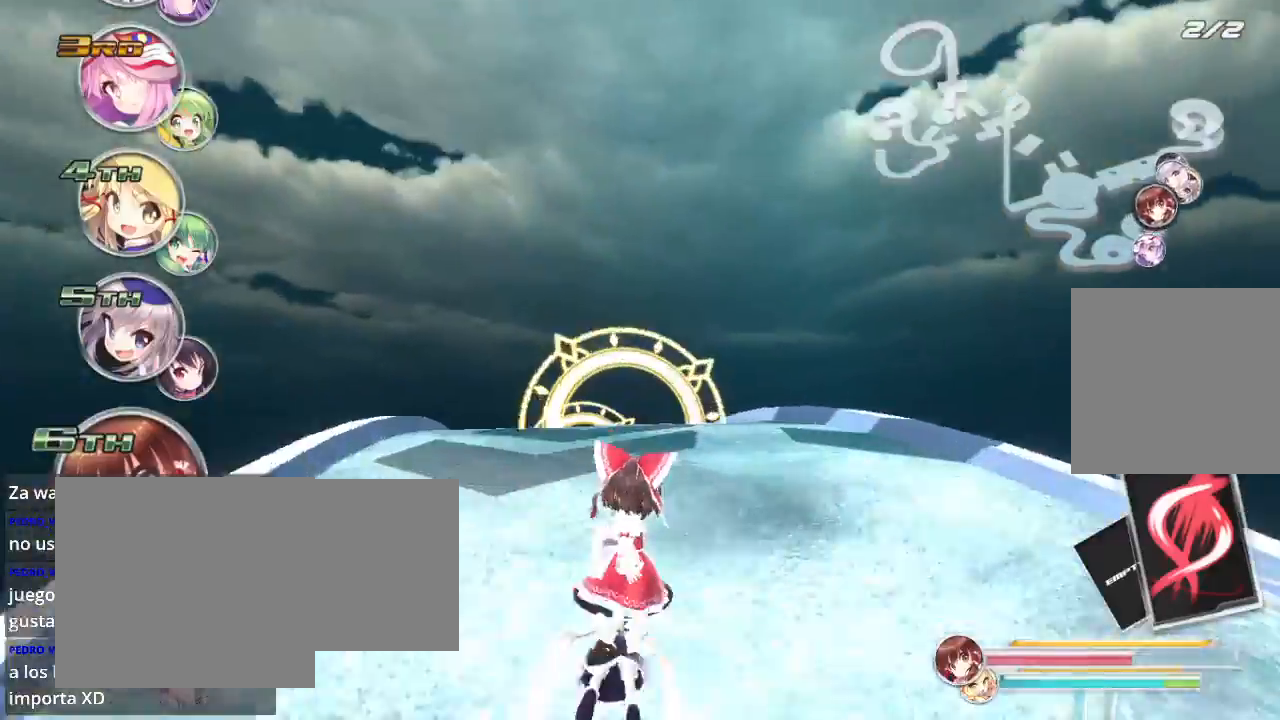
{"buttons": ["R2"], "left_stick": "left", "right_stick": "center", "events": [[333, "left_stick", "left"]]}
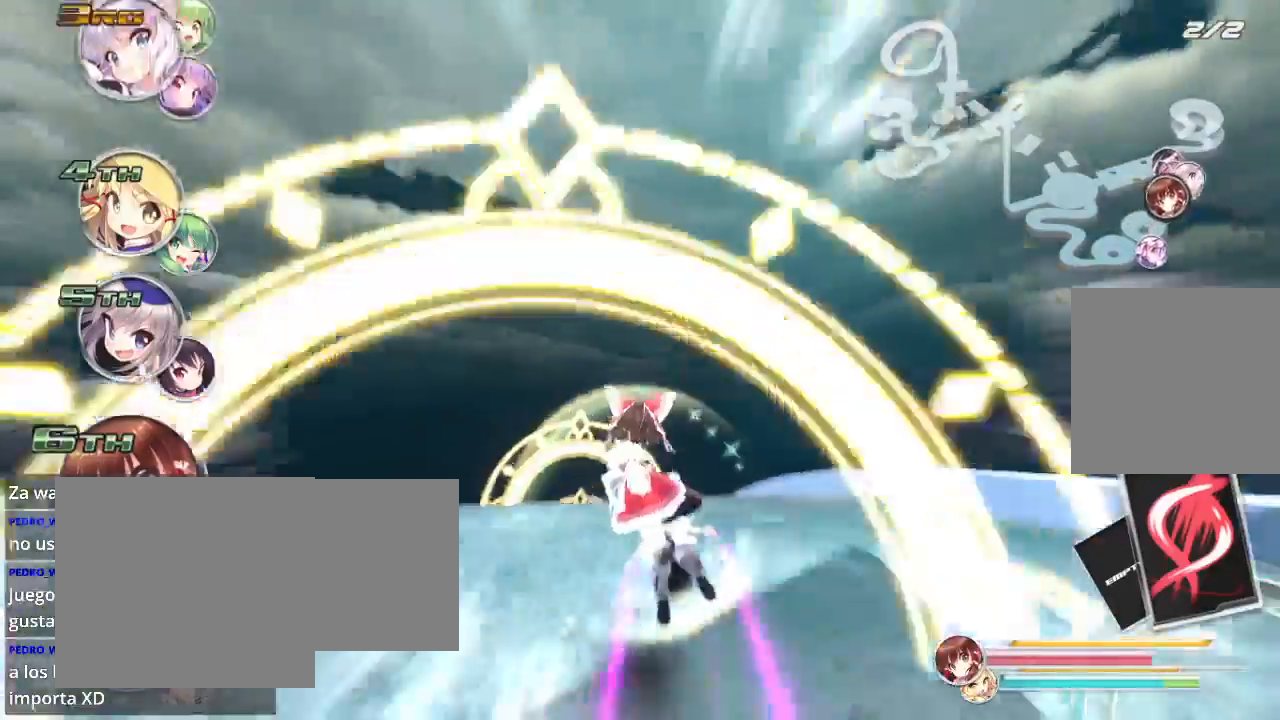
{"buttons": ["R2"], "left_stick": "left", "right_stick": "center", "events": [[33, "left_stick", "center"], [133, "left_stick", "left"], [333, "left_stick", "center"], [433, "left_stick", "left"]]}
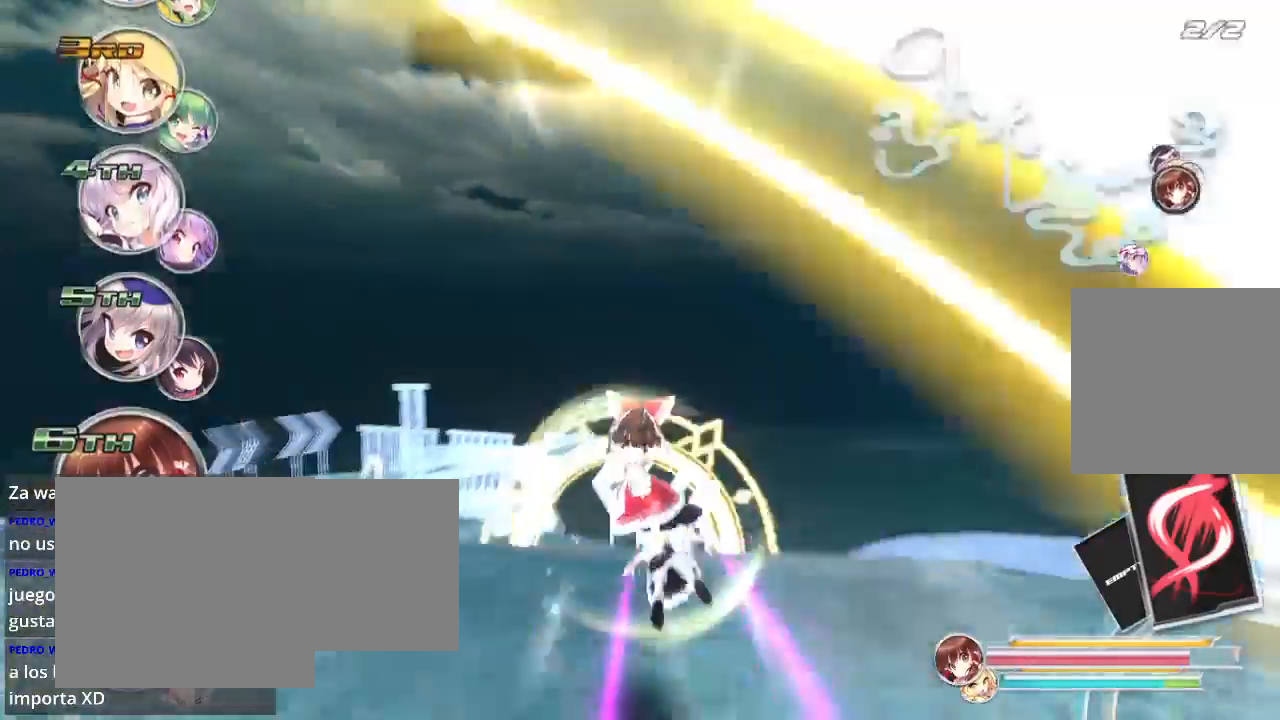
{"buttons": [], "left_stick": "center", "right_stick": "center", "events": [[67, "left_stick", "right"], [200, "left_stick", "left"], [400, "R2", "up"], [500, "left_stick", "center"]]}
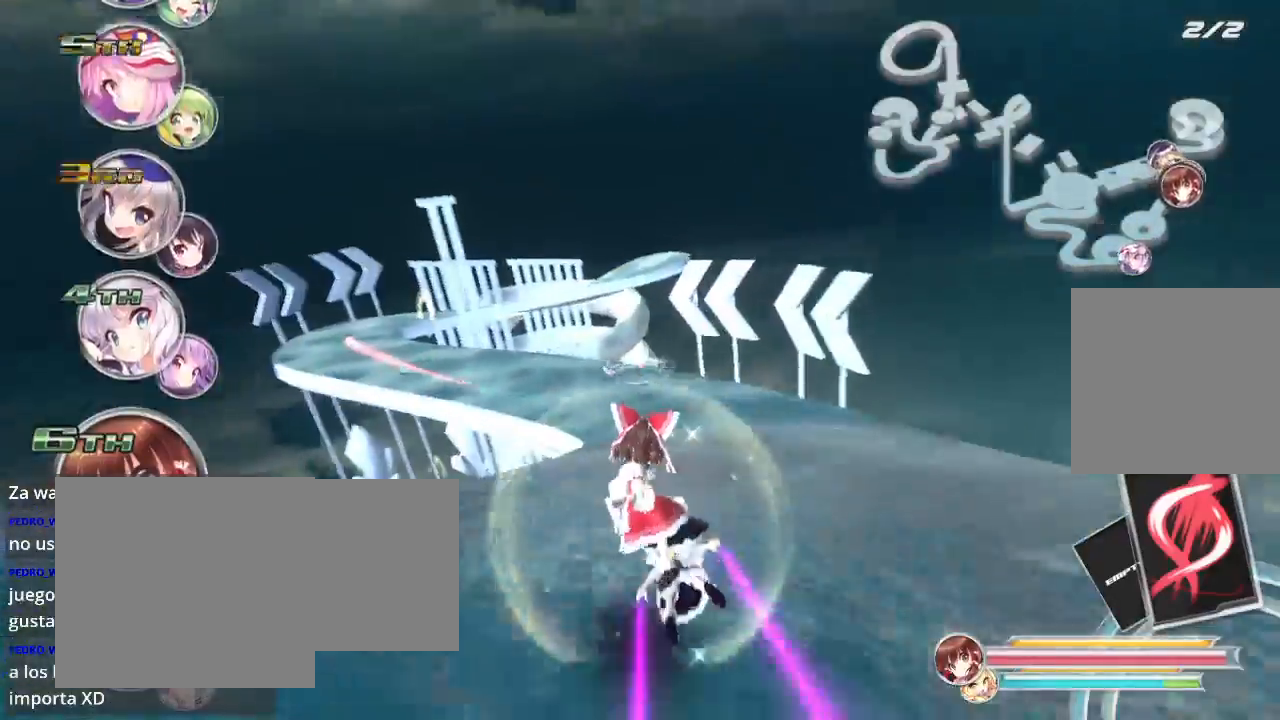
{"buttons": ["R2"], "left_stick": "center", "right_stick": "center", "events": [[133, "R2", "down"], [300, "left_stick", "down-left"], [500, "left_stick", "center"]]}